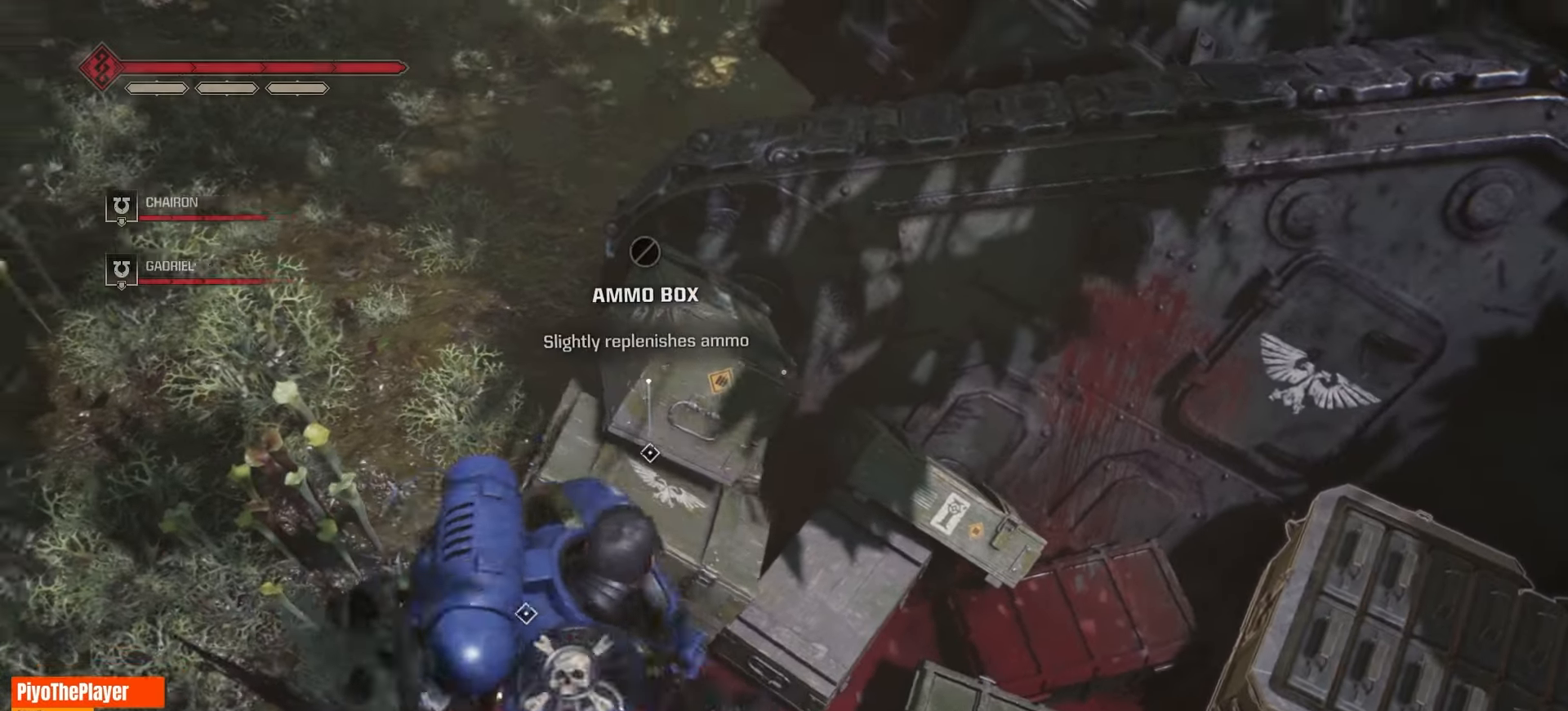
Gameplay with keyboard and mouse; each line is a JSON object with the keys and mouse buttons held at the frame after it. "events" lists presses ("down") and releases ("up") of "a", "ctrl", "d", "e", "f", "q", "r", "s", "shift", "space", "tab", "w", "mouse_left", "mouse_wheel", "mouse_right", "mouse_mb4" and "mouse_mb5" between this image and that frame as [ms after this image, input, new state], when the widget could be followed in between. "mouse_left", "mouse_wheel", "mouse_right", "mouse_mb4", "mouse_mb5" = the "left", "wheel", "right", "mb4", "mb5" buttons of the "mouse" list. No other keys are recorded. "wheel" means that the mouse wheel is clicked or scrolled. Not read: mouse_move.
{"keys": [], "mouse": [], "events": []}
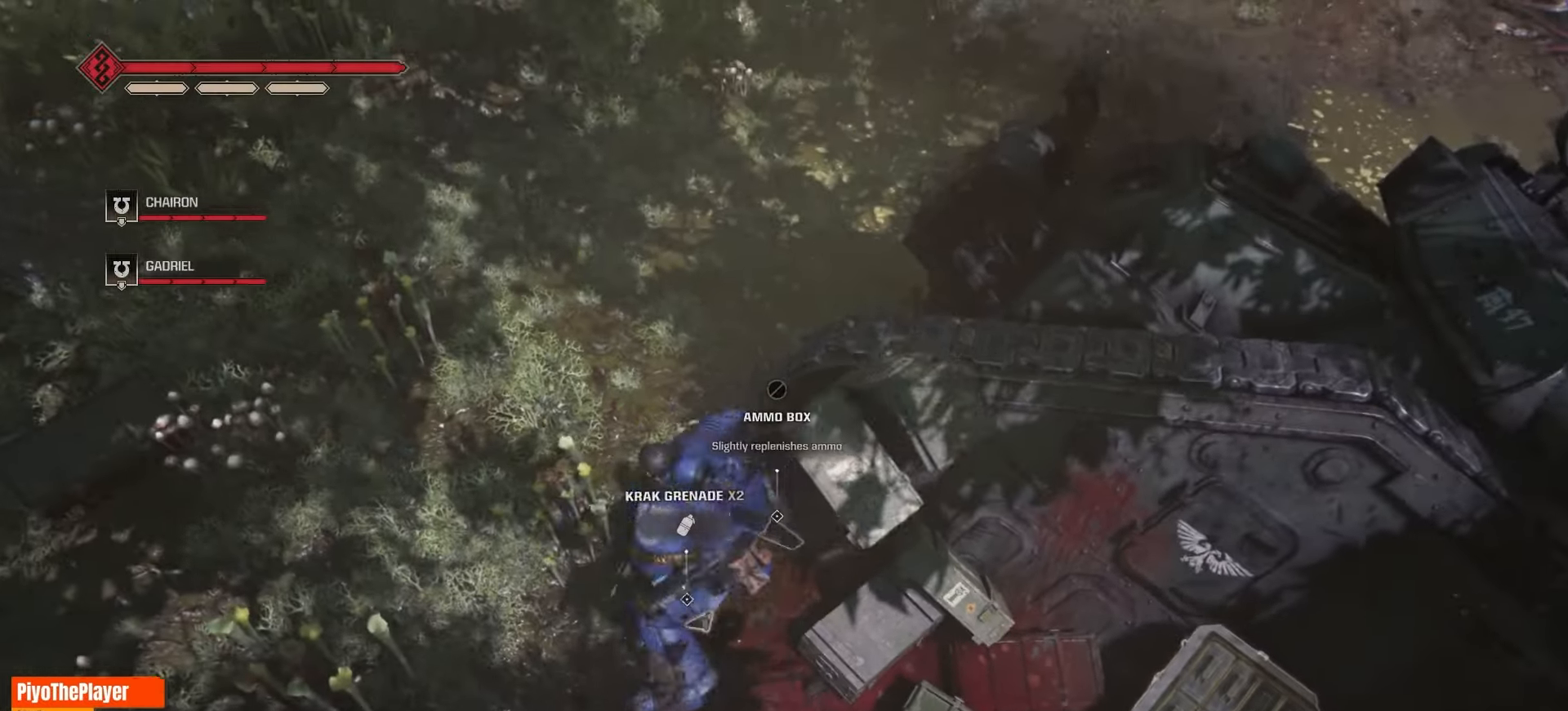
{"keys": [], "mouse": [], "events": []}
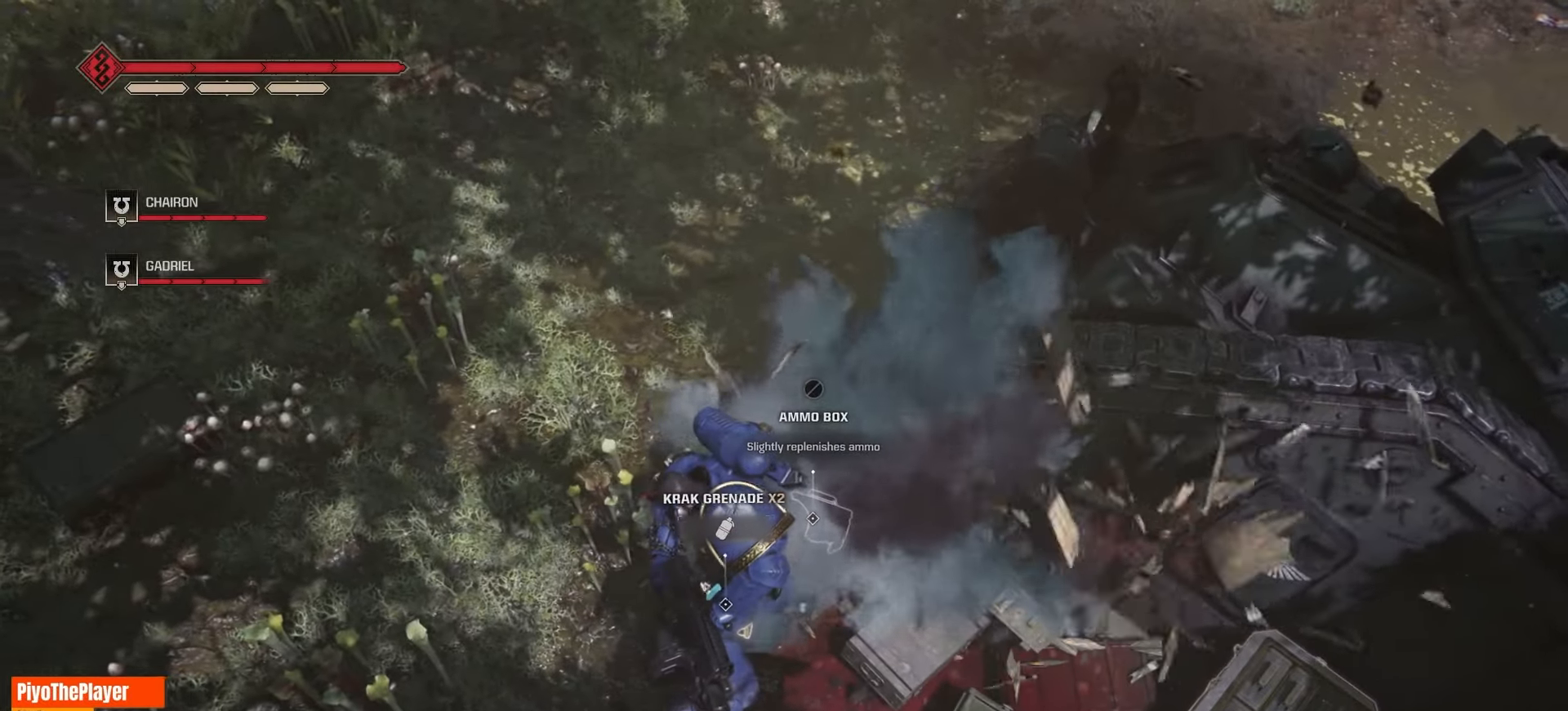
{"keys": [], "mouse": [], "events": [[333, "mouse_right", "down"], [500, "mouse_right", "up"]]}
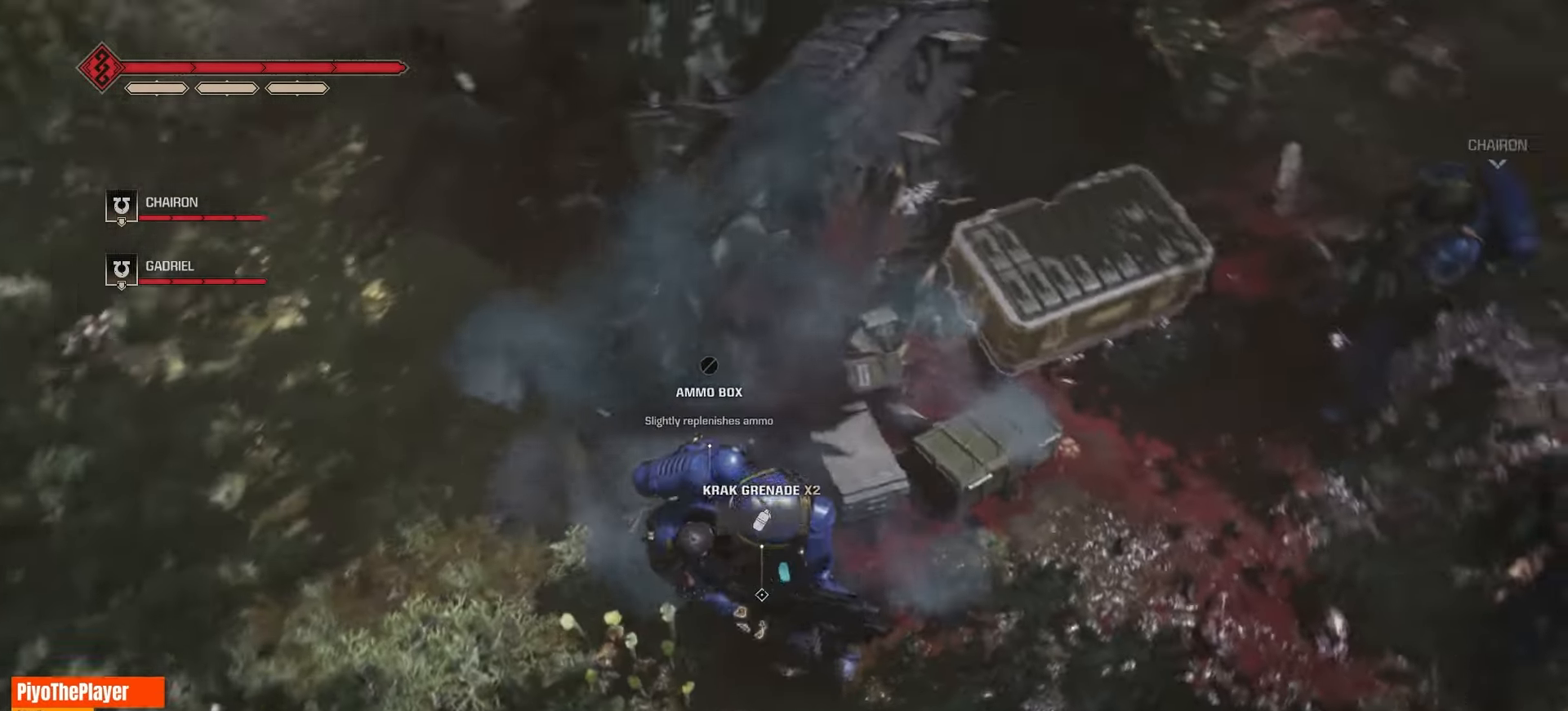
{"keys": ["d", "w"], "mouse": [], "events": [[100, "mouse_right", "down"], [116, "d", "down"], [200, "mouse_right", "up"], [200, "w", "down"], [300, "mouse_right", "down"], [383, "mouse_right", "up"]]}
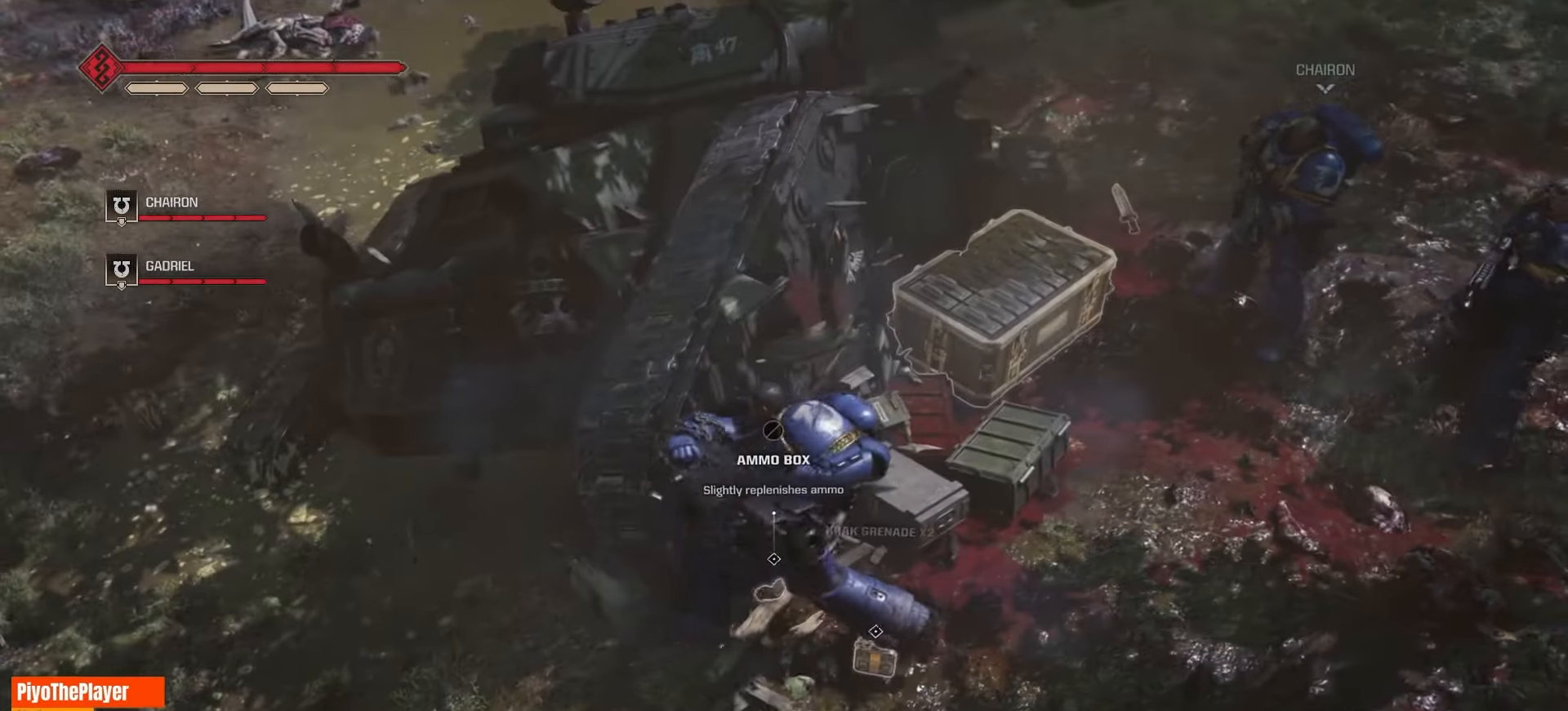
{"keys": ["d", "w"], "mouse": [], "events": [[16, "mouse_right", "down"], [166, "mouse_right", "up"]]}
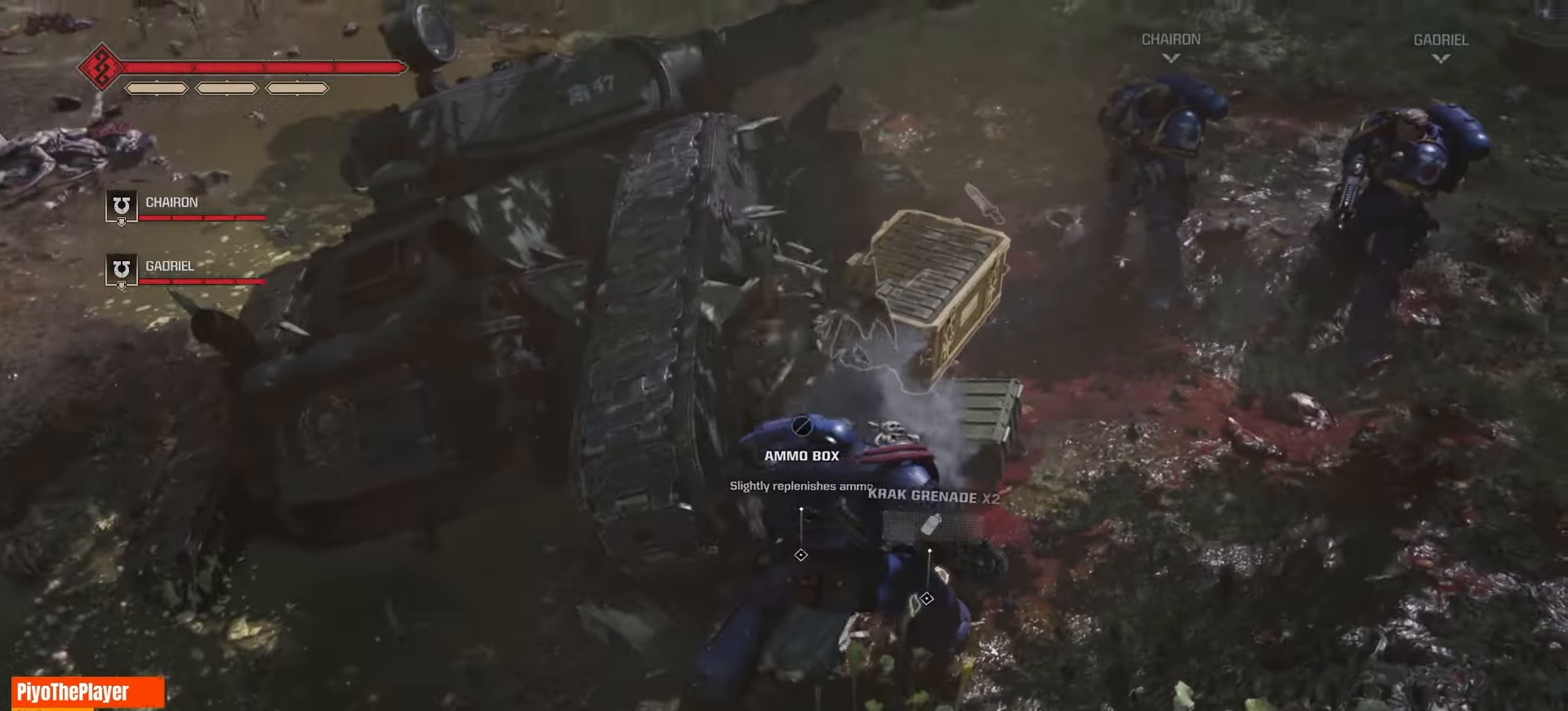
{"keys": ["d", "w"], "mouse": ["right"], "events": [[433, "mouse_right", "down"]]}
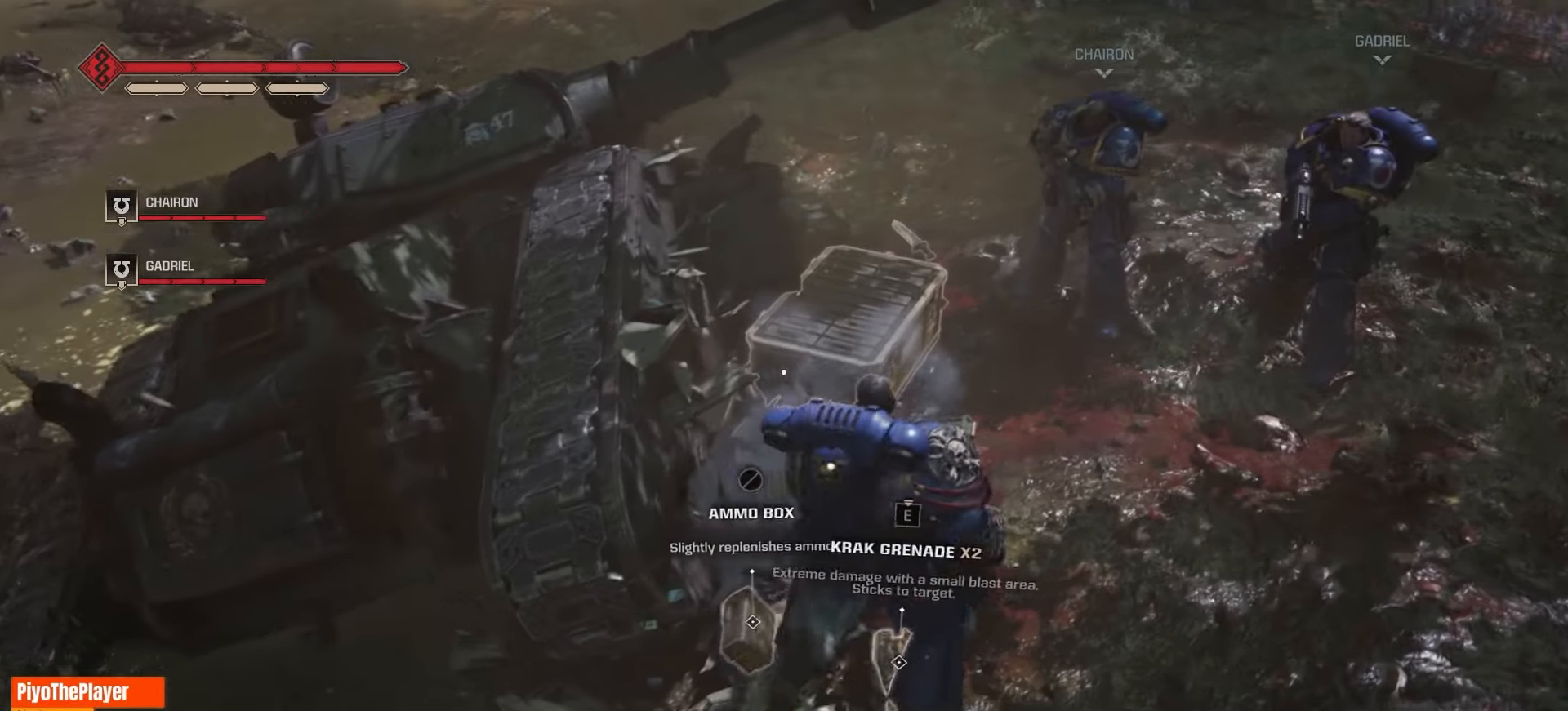
{"keys": [], "mouse": [], "events": [[50, "mouse_right", "up"], [100, "mouse_right", "down"], [166, "d", "up"], [266, "mouse_right", "up"], [350, "mouse_right", "down"], [366, "w", "up"], [450, "mouse_right", "up"]]}
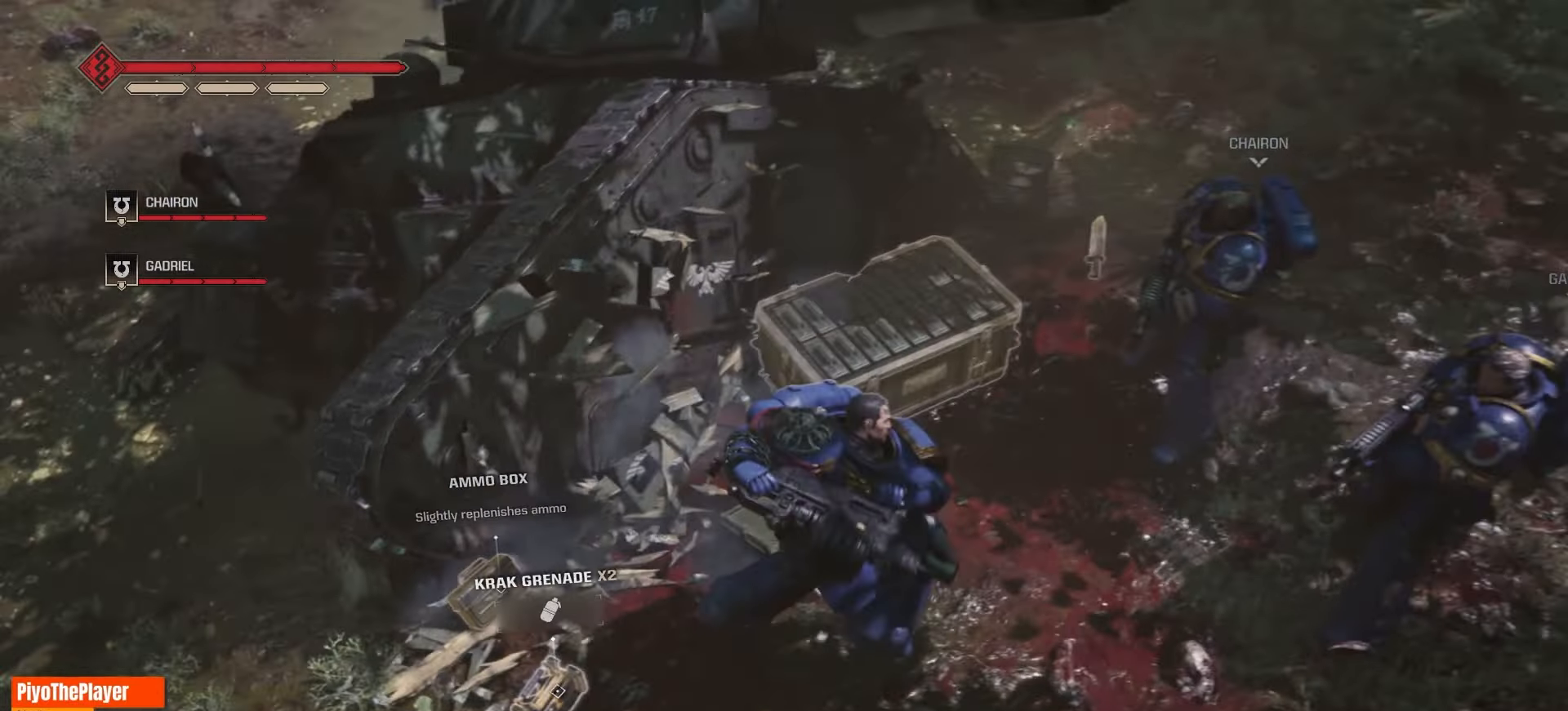
{"keys": [], "mouse": [], "events": []}
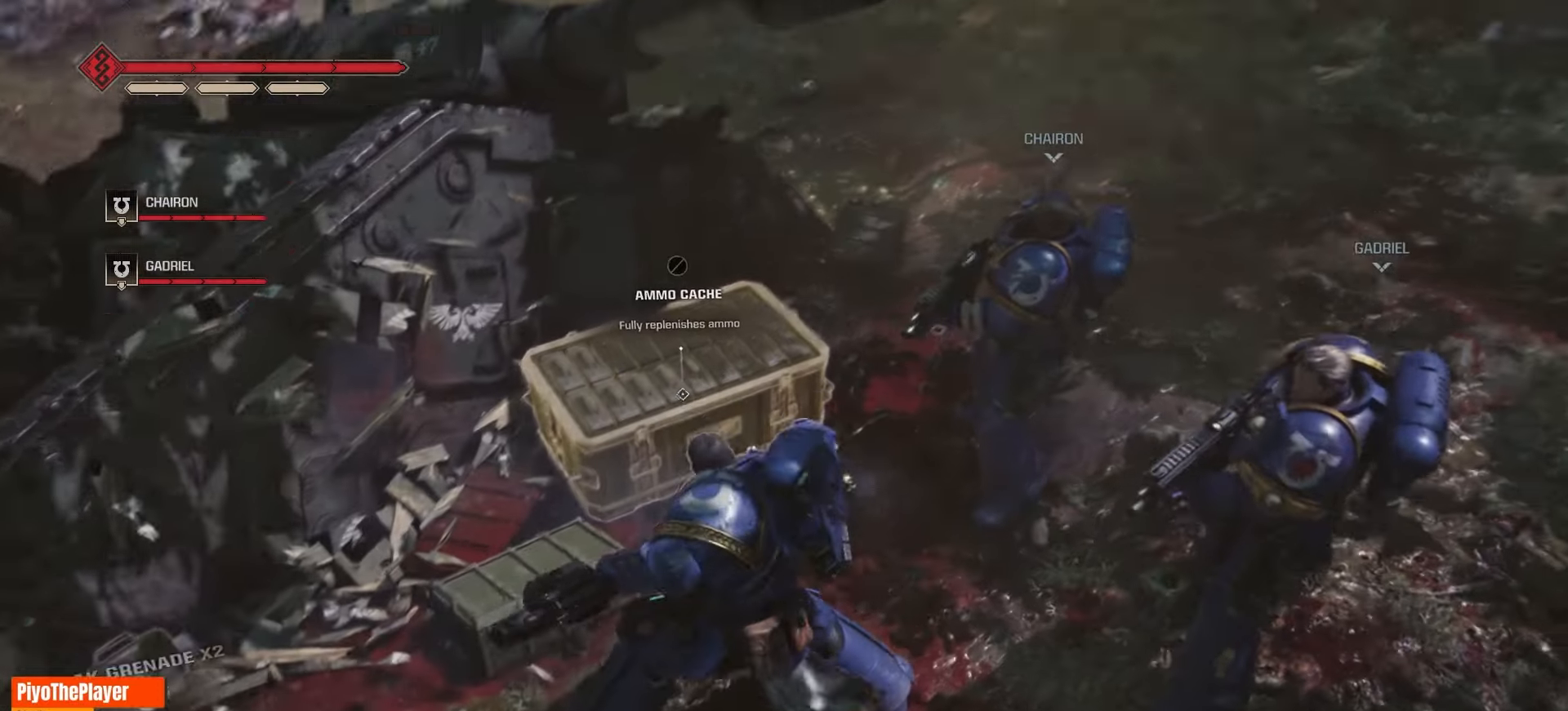
{"keys": ["d", "w"], "mouse": [], "events": [[116, "d", "down"], [133, "w", "down"]]}
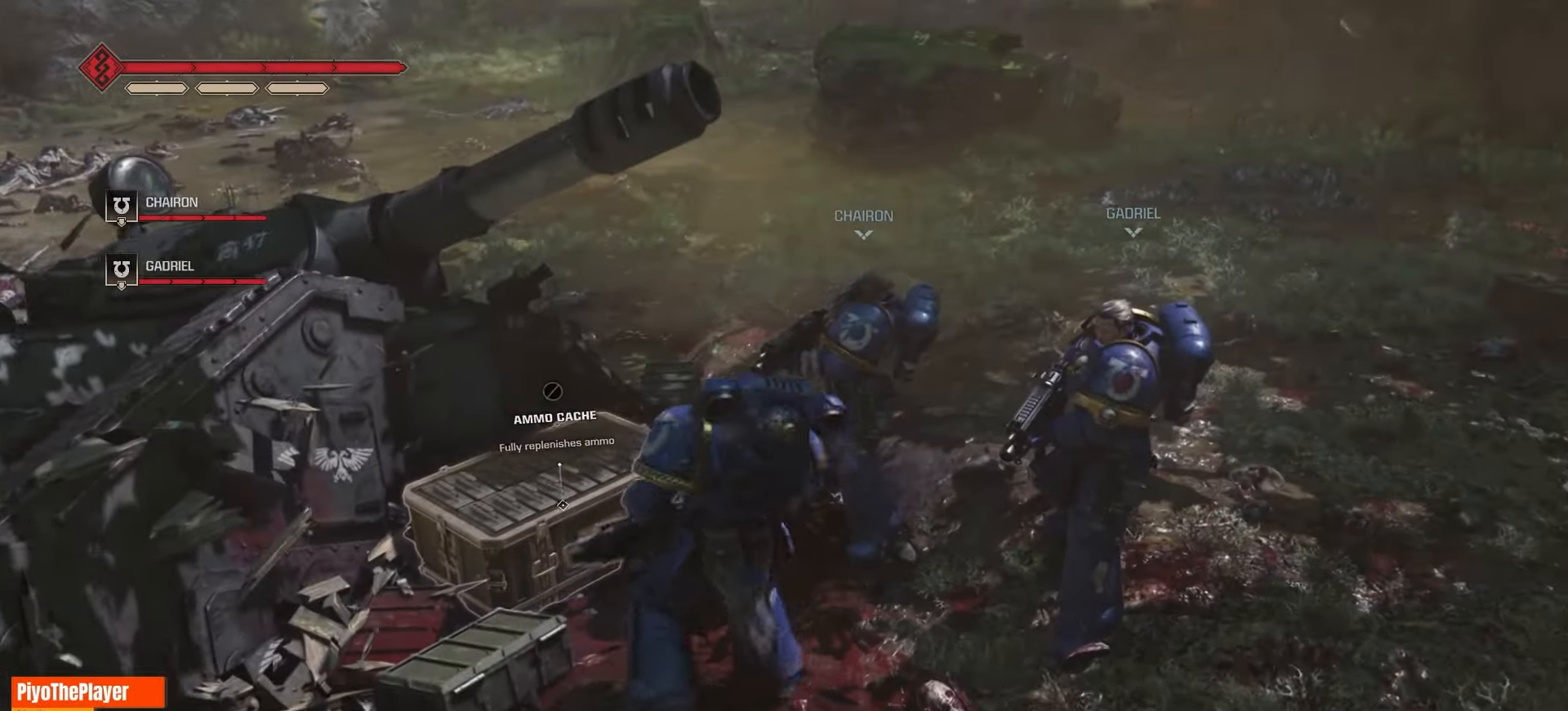
{"keys": ["a", "w"], "mouse": [], "events": [[133, "w", "up"], [183, "d", "up"], [283, "a", "down"], [500, "w", "down"]]}
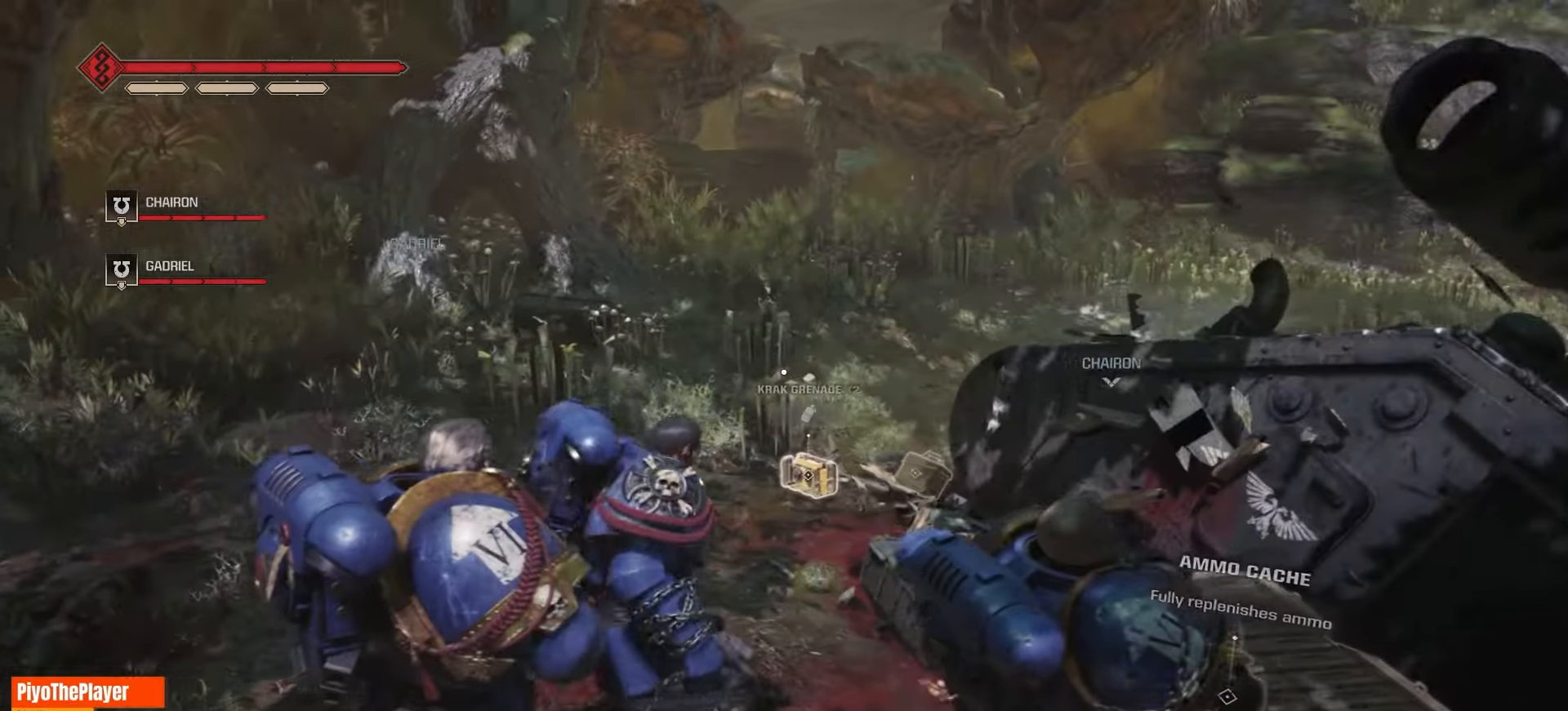
{"keys": ["w"], "mouse": [], "events": [[116, "a", "up"]]}
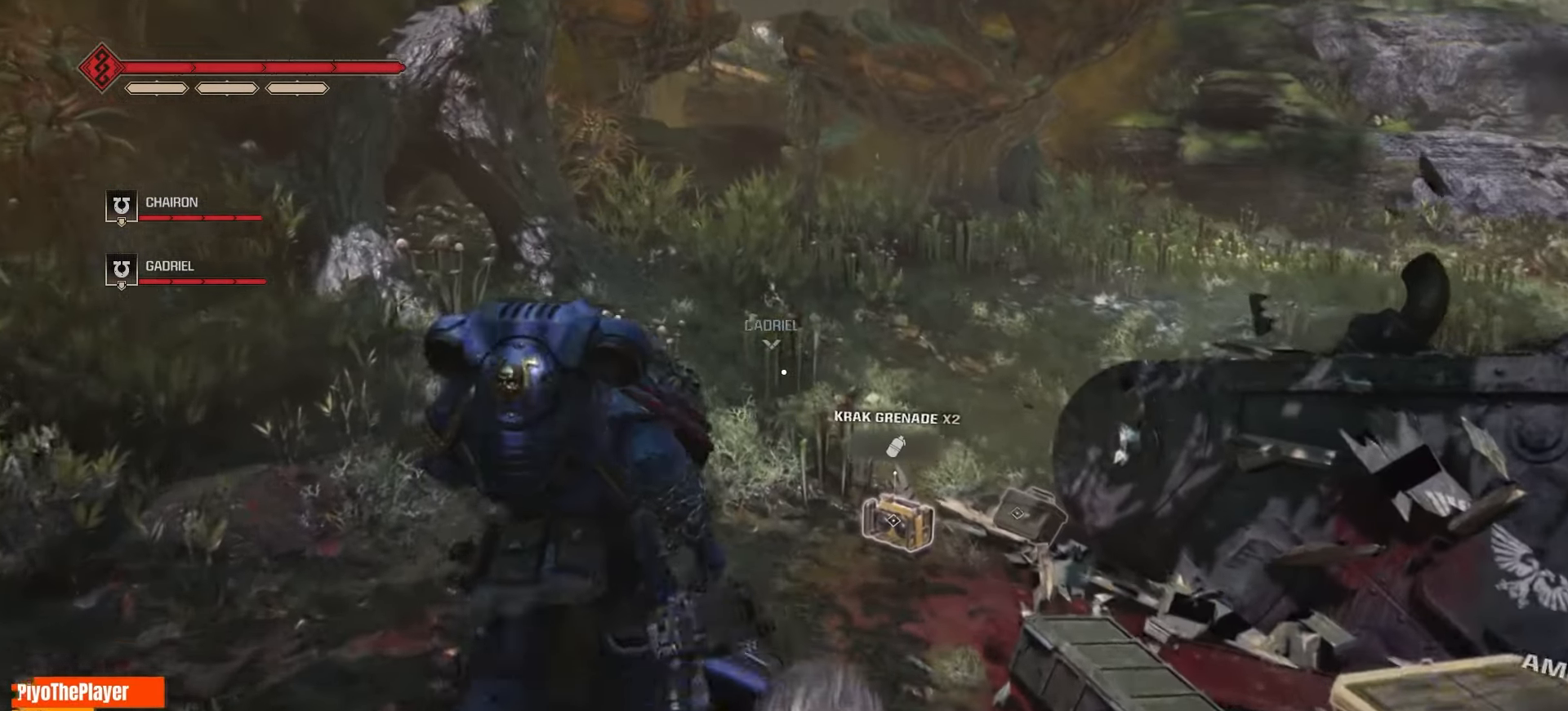
{"keys": ["w"], "mouse": [], "events": []}
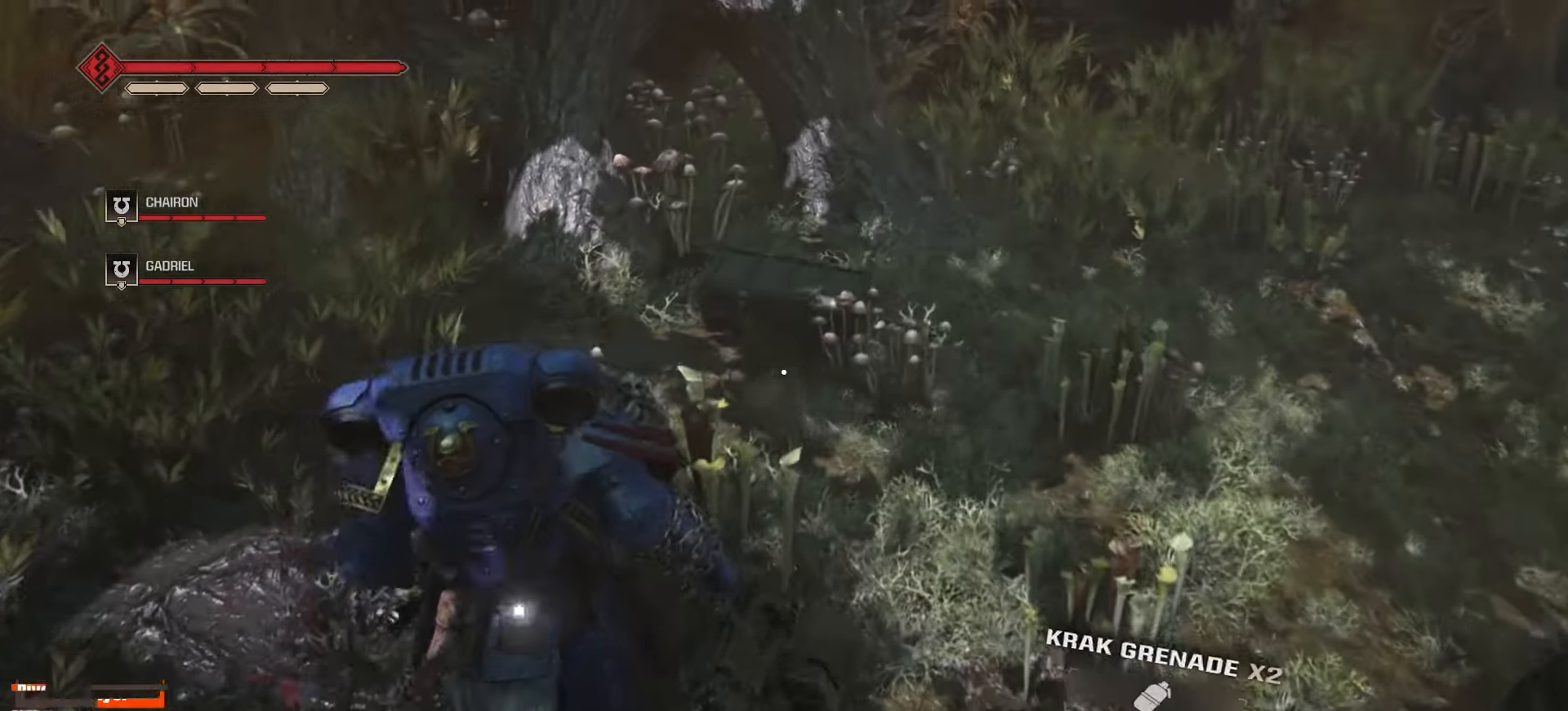
{"keys": [], "mouse": [], "events": [[133, "mouse_right", "down"], [233, "w", "up"], [250, "mouse_right", "up"]]}
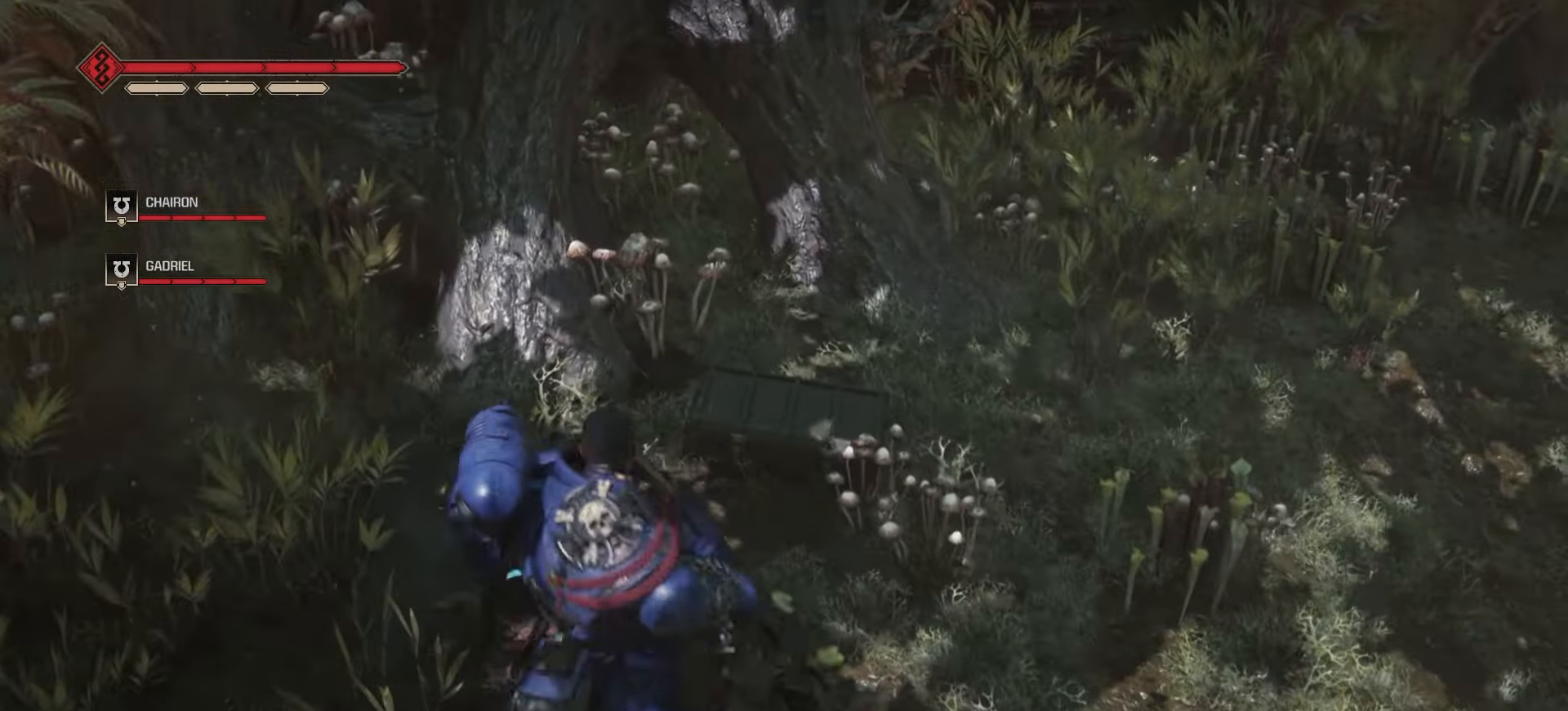
{"keys": ["d", "w"], "mouse": [], "events": [[333, "w", "down"], [500, "d", "down"]]}
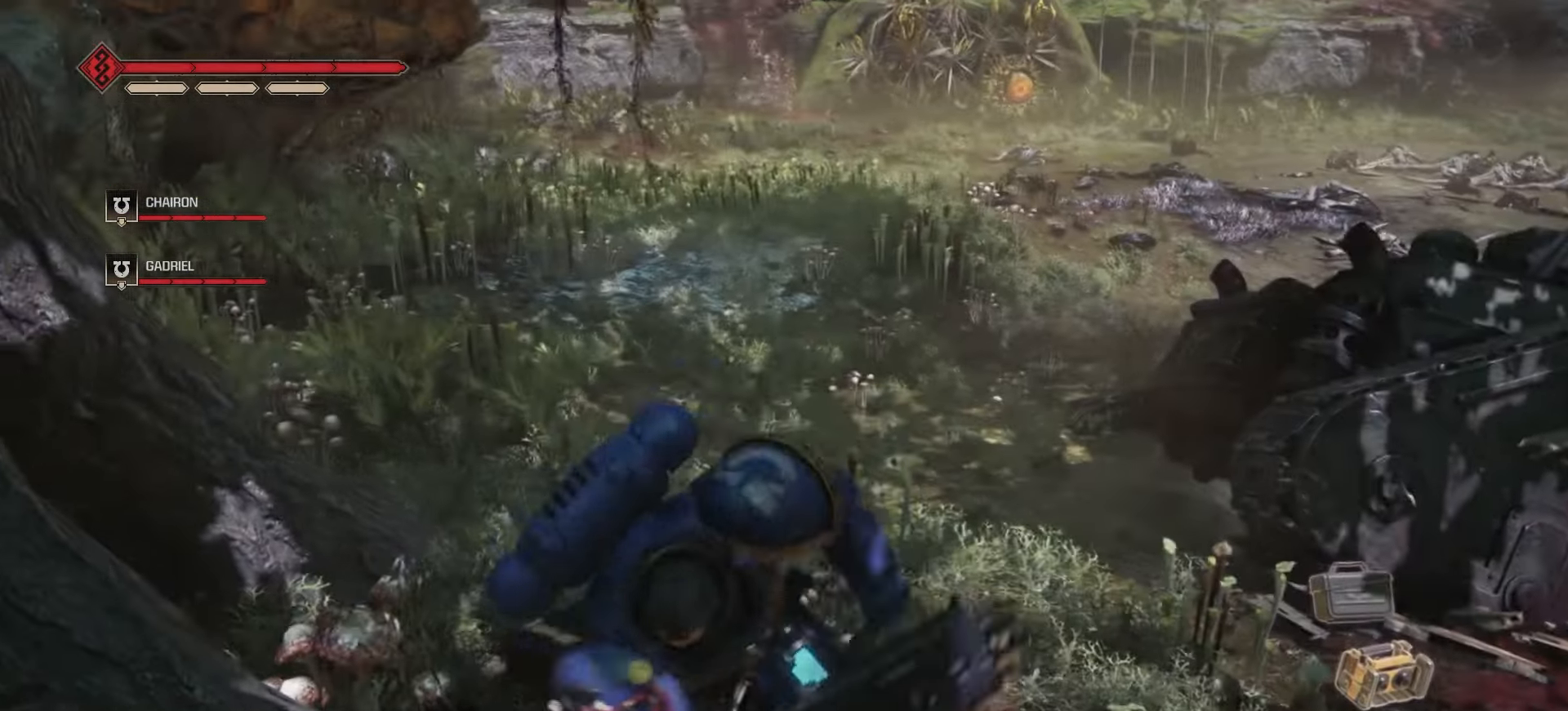
{"keys": ["w"], "mouse": [], "events": [[316, "d", "up"]]}
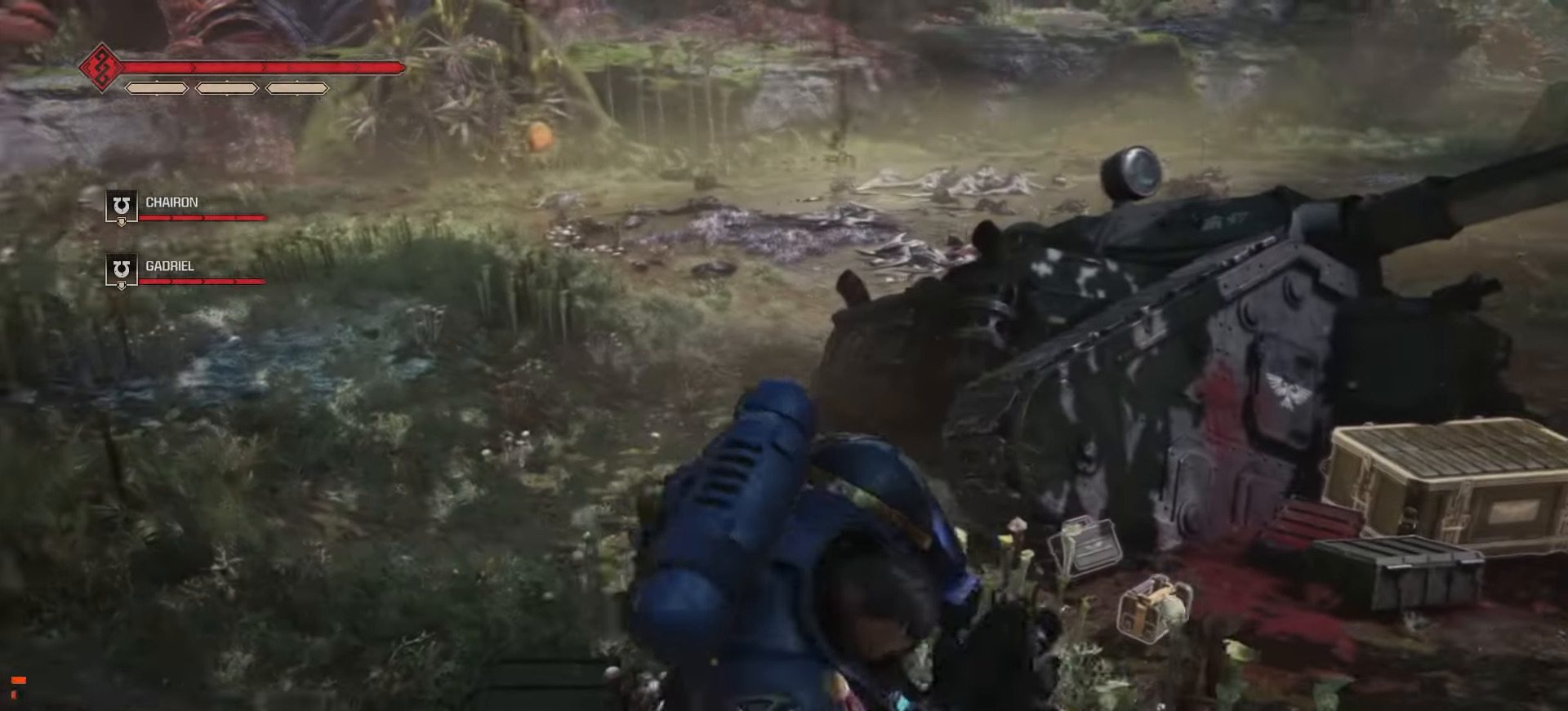
{"keys": ["shift", "w"], "mouse": [], "events": [[450, "shift", "down"]]}